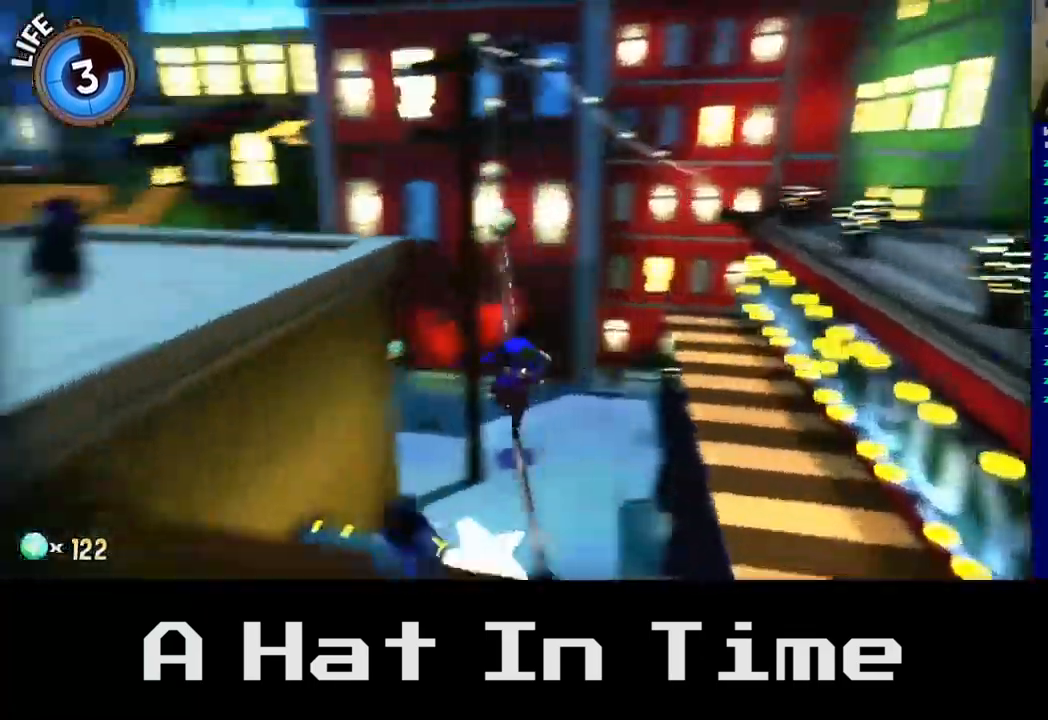
Gameplay with a controller (Xbox layout); each line is a JSON object with the inputs held at the frame after it. "events" lists button and stick changes between this image and that frame as [ms after this image, input, new state], when the widget could be followed in between.
{"buttons": [], "left_stick": "up", "right_stick": "center", "events": [[50, "right_stick", "center"], [84, "left_stick", "up"]]}
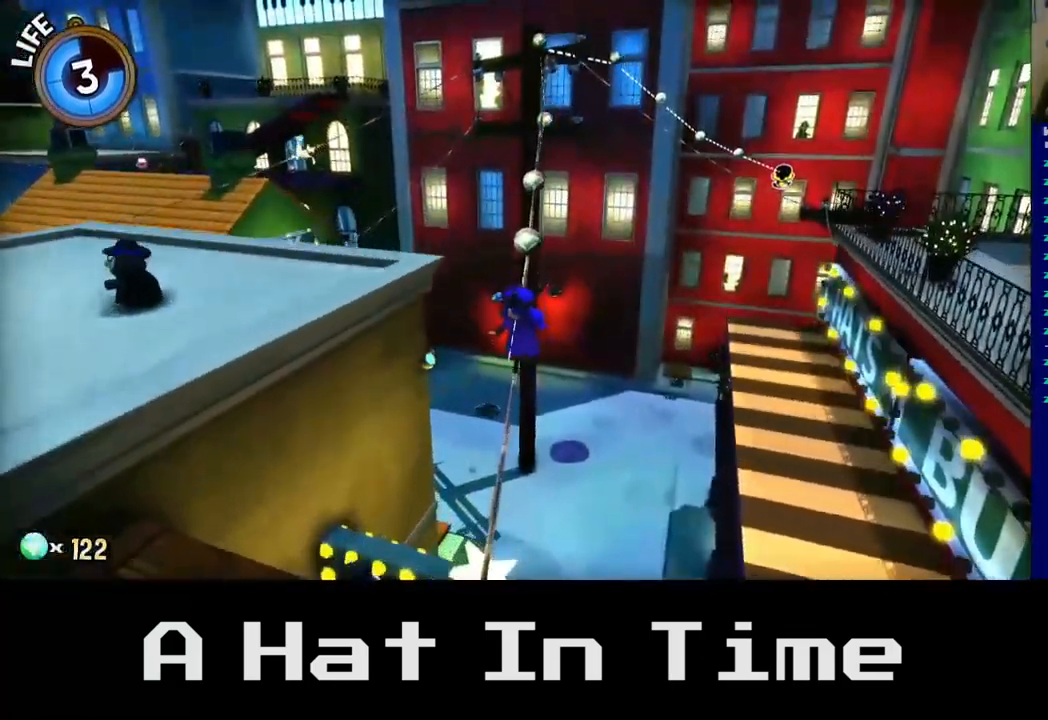
{"buttons": [], "left_stick": "up", "right_stick": "center", "events": []}
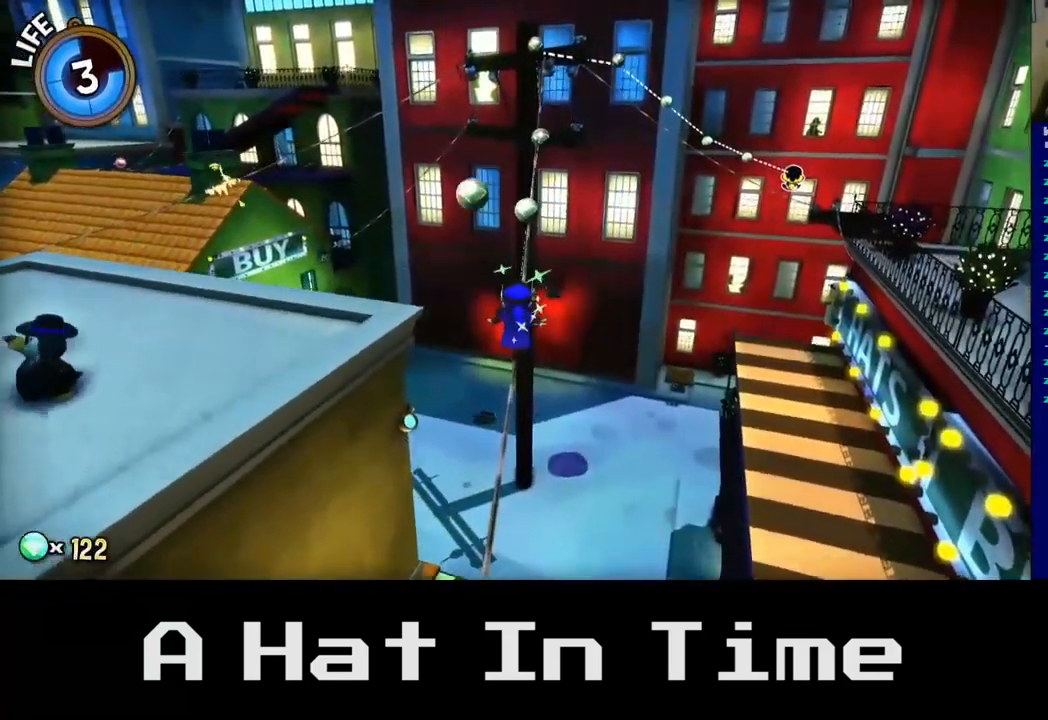
{"buttons": [], "left_stick": "up", "right_stick": "center", "events": []}
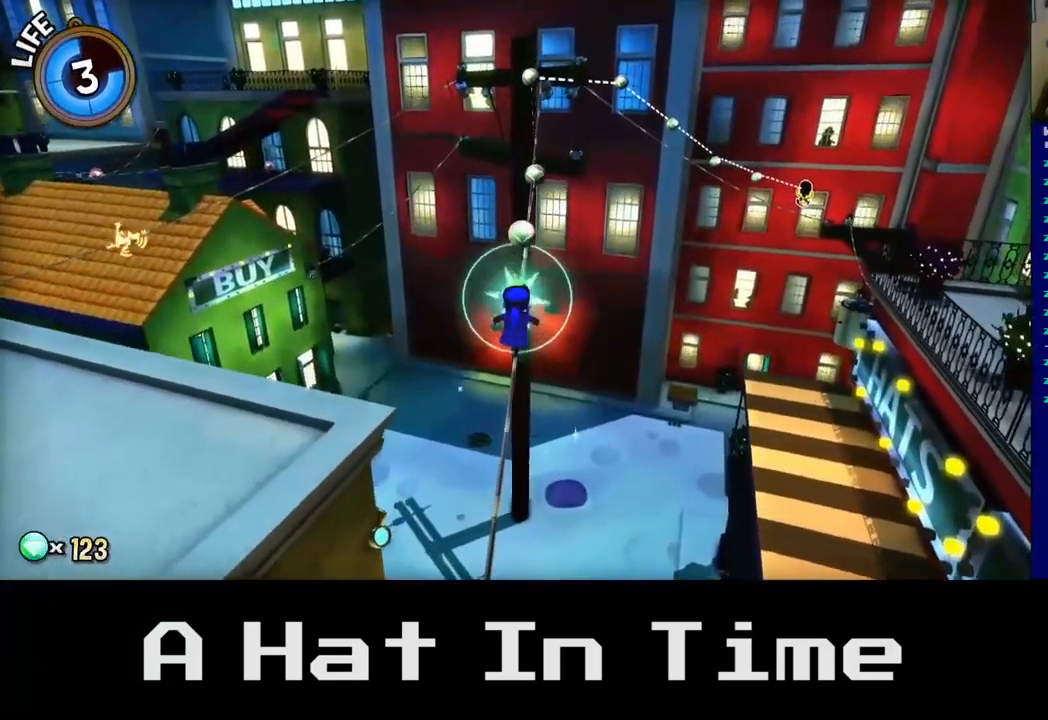
{"buttons": [], "left_stick": "up", "right_stick": "center", "events": []}
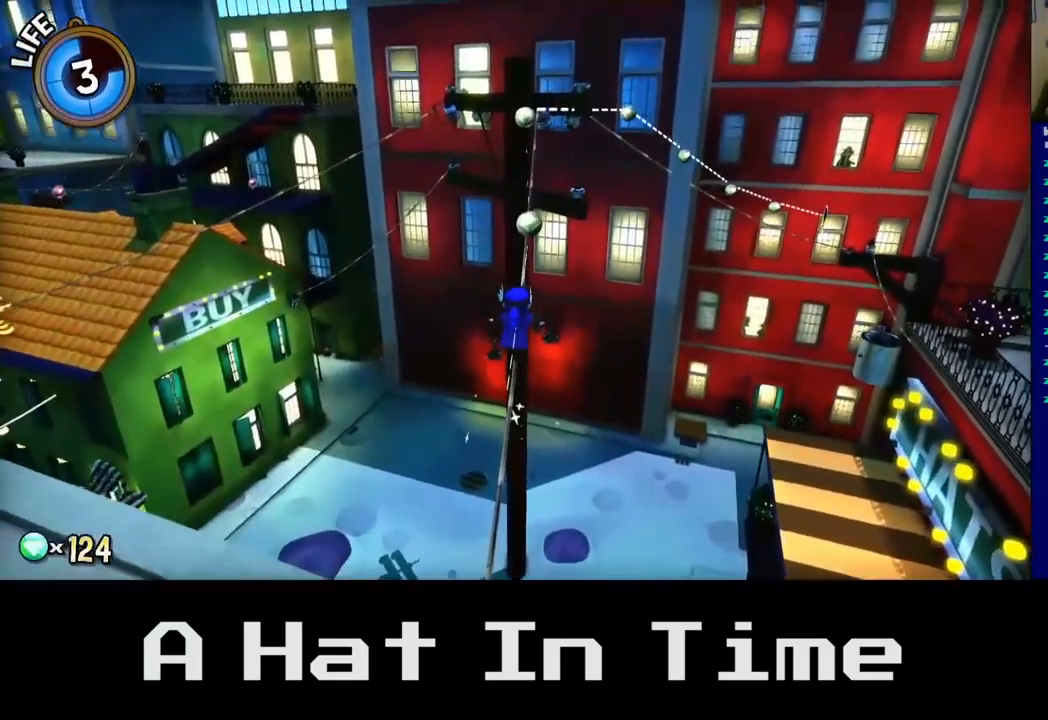
{"buttons": [], "left_stick": "up", "right_stick": "center", "events": []}
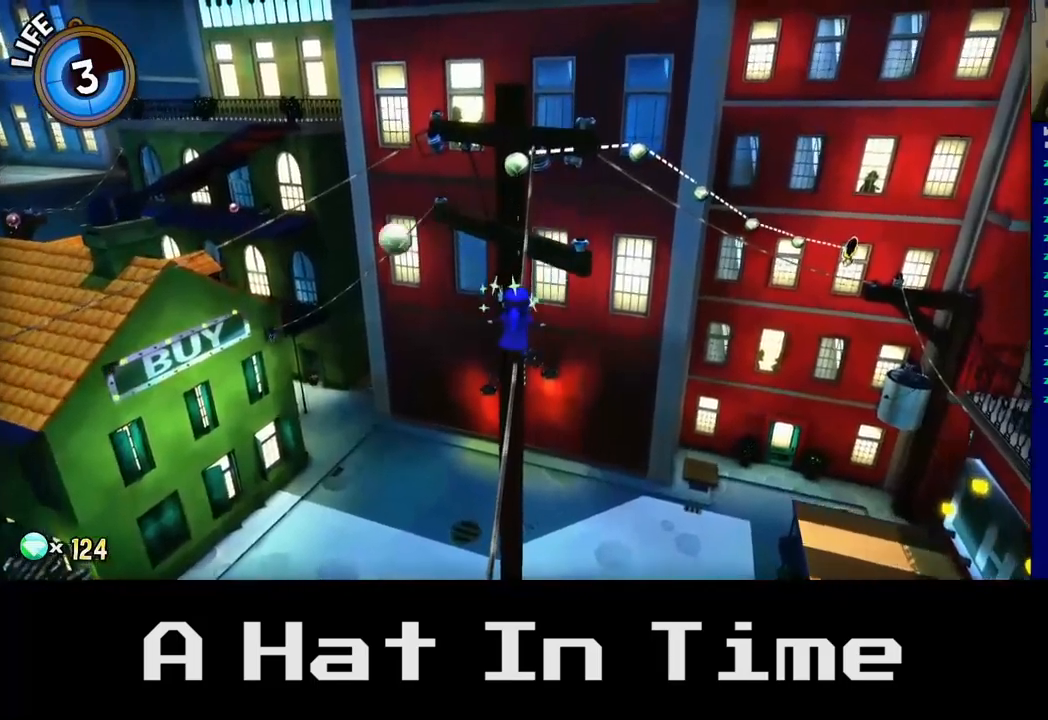
{"buttons": [], "left_stick": "up", "right_stick": "center", "events": []}
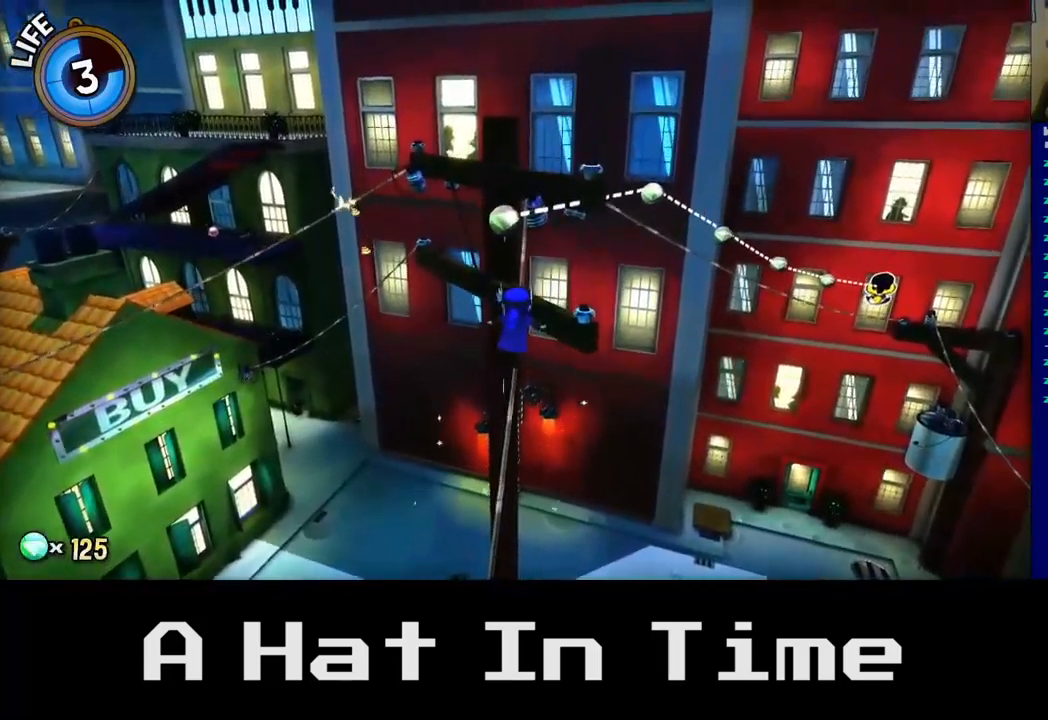
{"buttons": ["A"], "left_stick": "up-right", "right_stick": "center", "events": [[367, "left_stick", "up-right"], [434, "A", "down"]]}
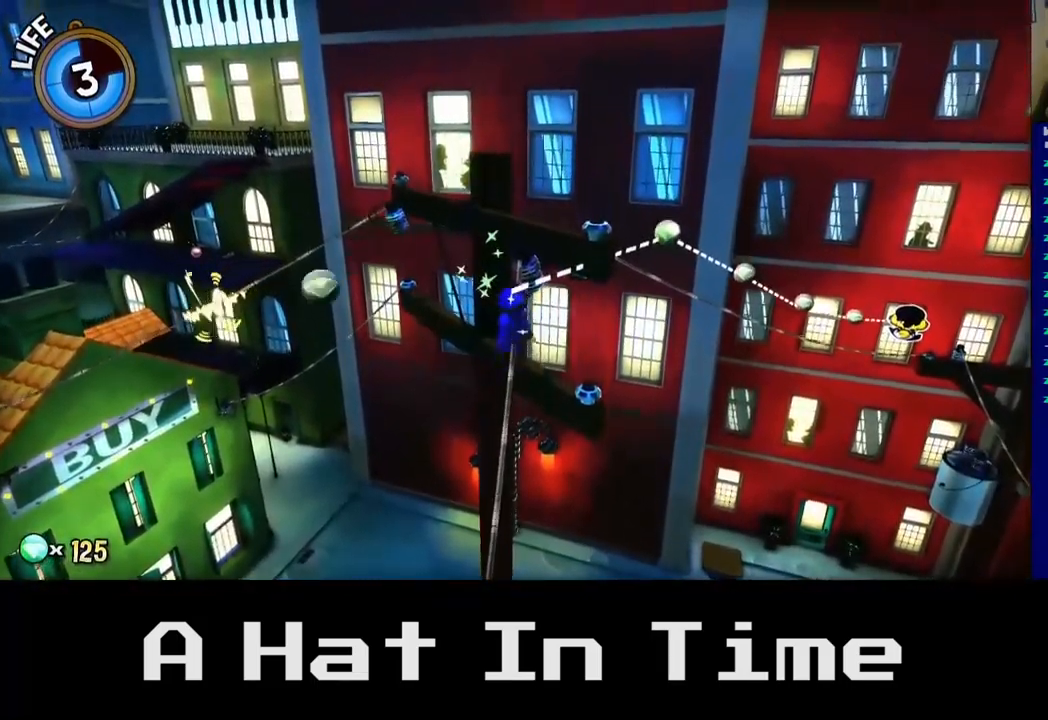
{"buttons": ["A"], "left_stick": "up", "right_stick": "center", "events": [[134, "A", "up"], [417, "left_stick", "up"], [434, "A", "down"]]}
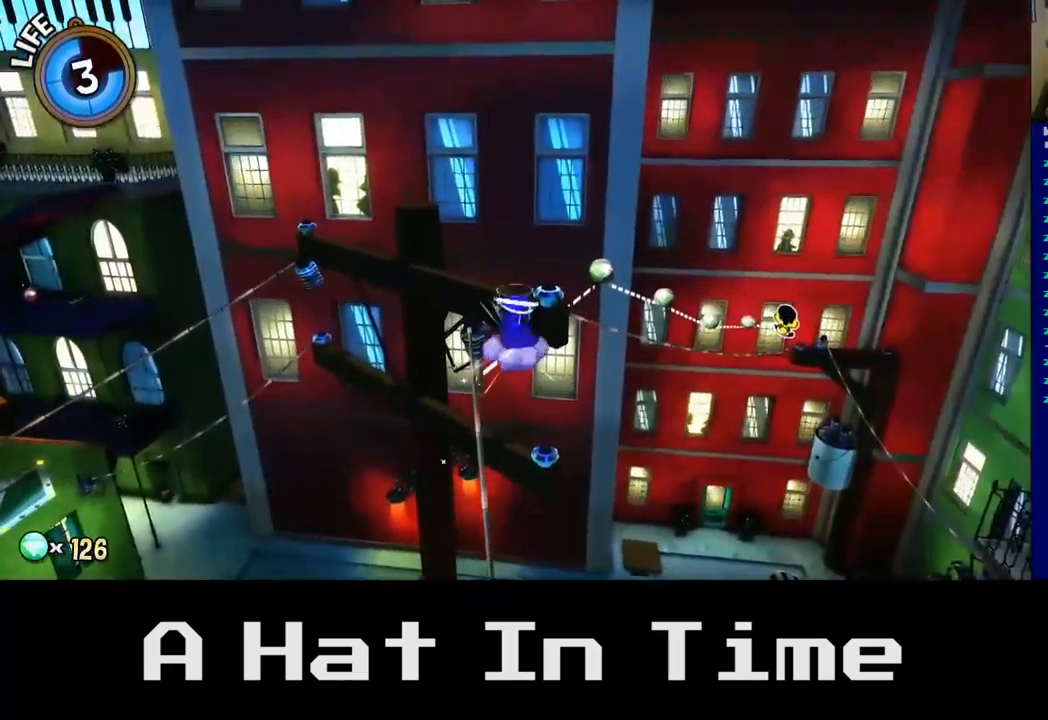
{"buttons": [], "left_stick": "up-right", "right_stick": "center", "events": [[100, "A", "up"], [300, "left_stick", "up-right"]]}
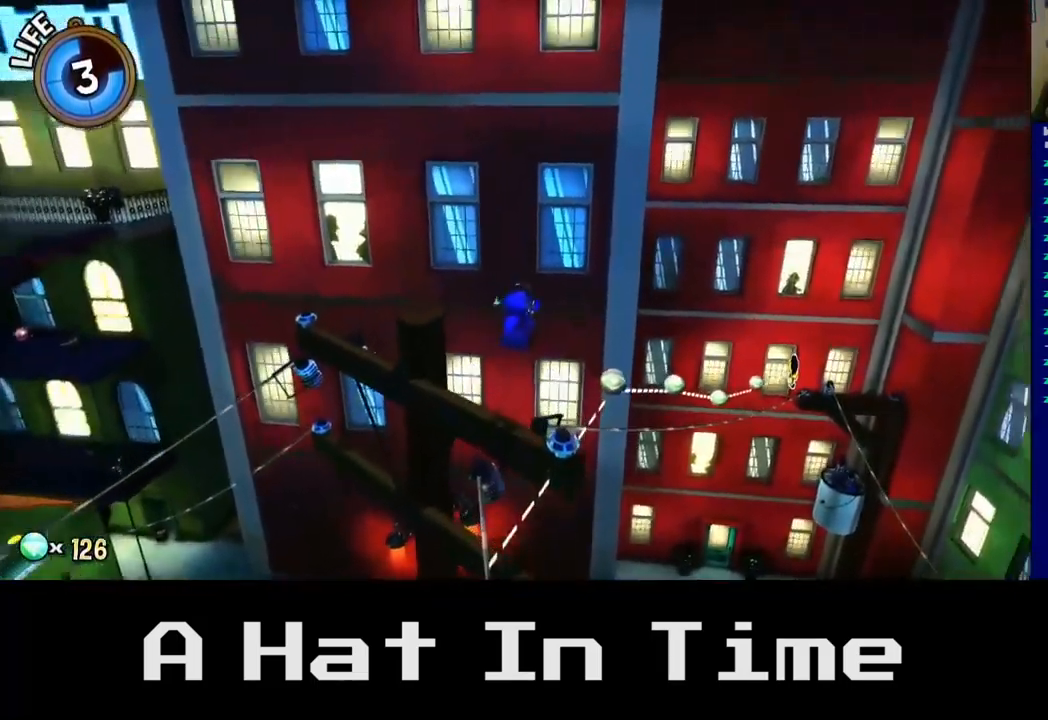
{"buttons": [], "left_stick": "up", "right_stick": "center", "events": [[450, "left_stick", "up"]]}
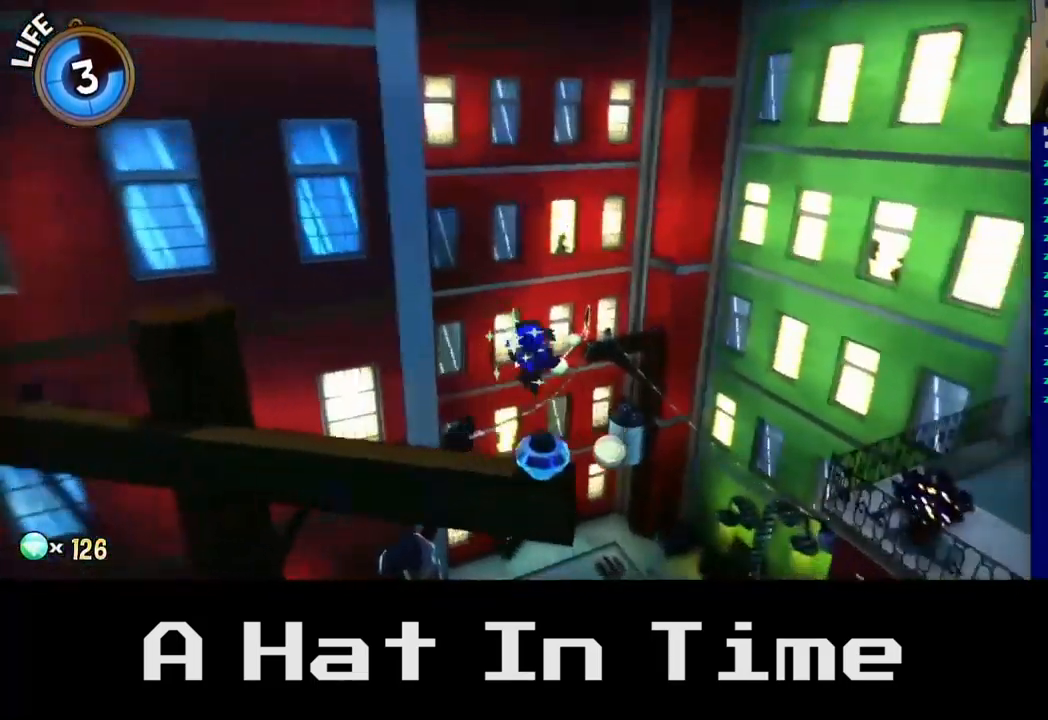
{"buttons": [], "left_stick": "up", "right_stick": "center", "events": []}
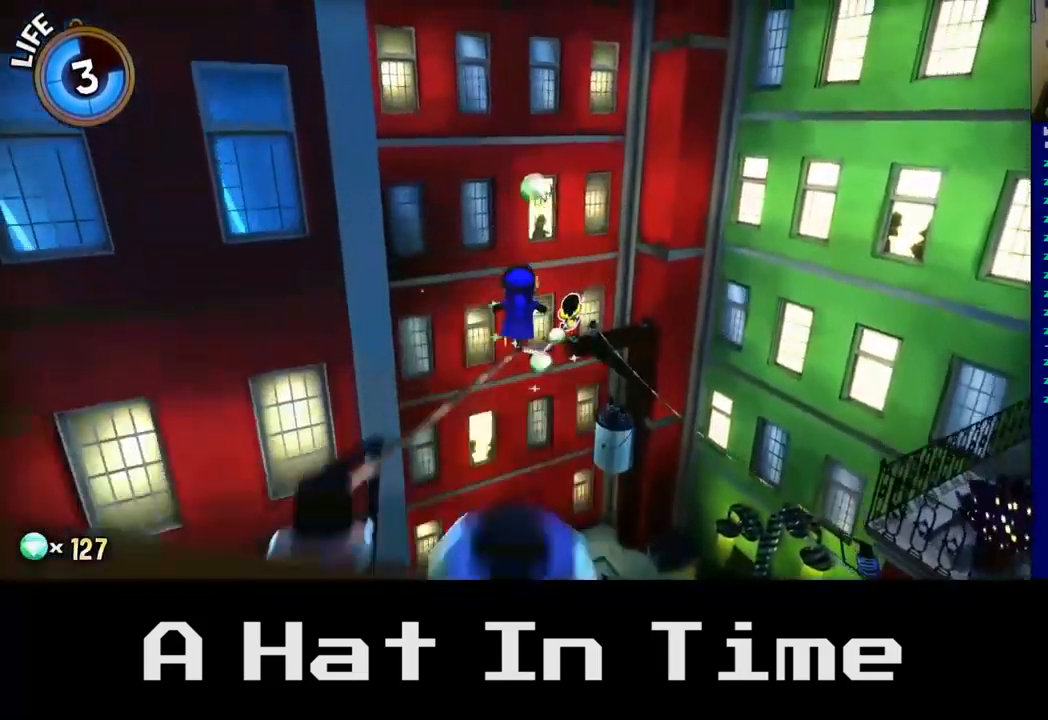
{"buttons": [], "left_stick": "up", "right_stick": "center", "events": []}
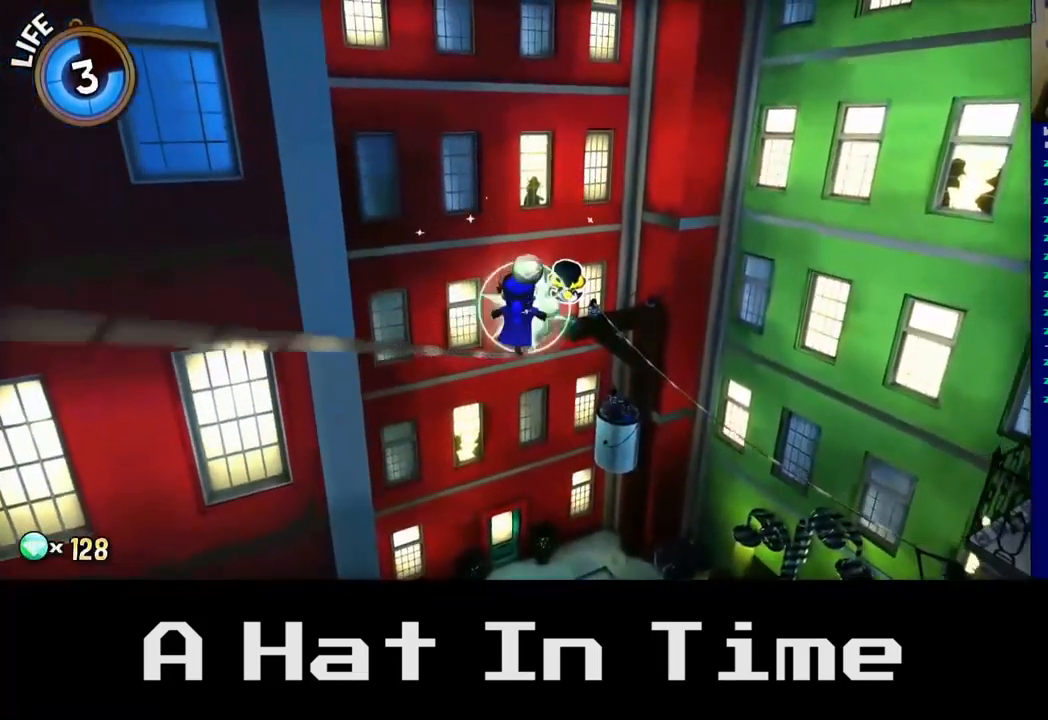
{"buttons": [], "left_stick": "up", "right_stick": "center", "events": []}
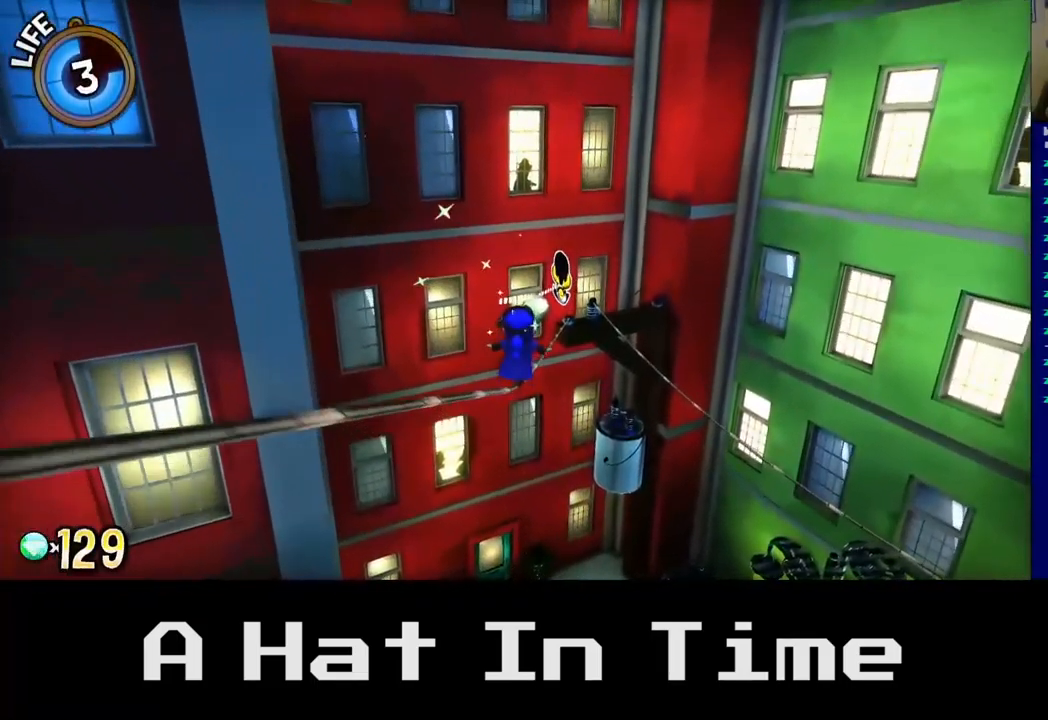
{"buttons": [], "left_stick": "up", "right_stick": "center", "events": []}
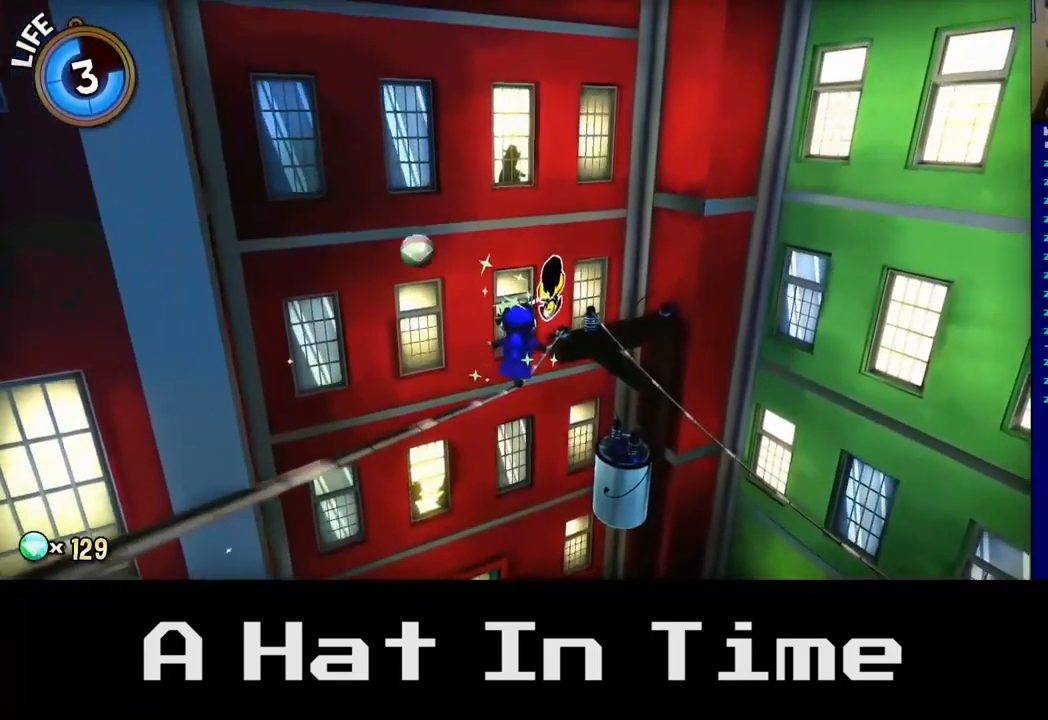
{"buttons": [], "left_stick": "up", "right_stick": "center", "events": []}
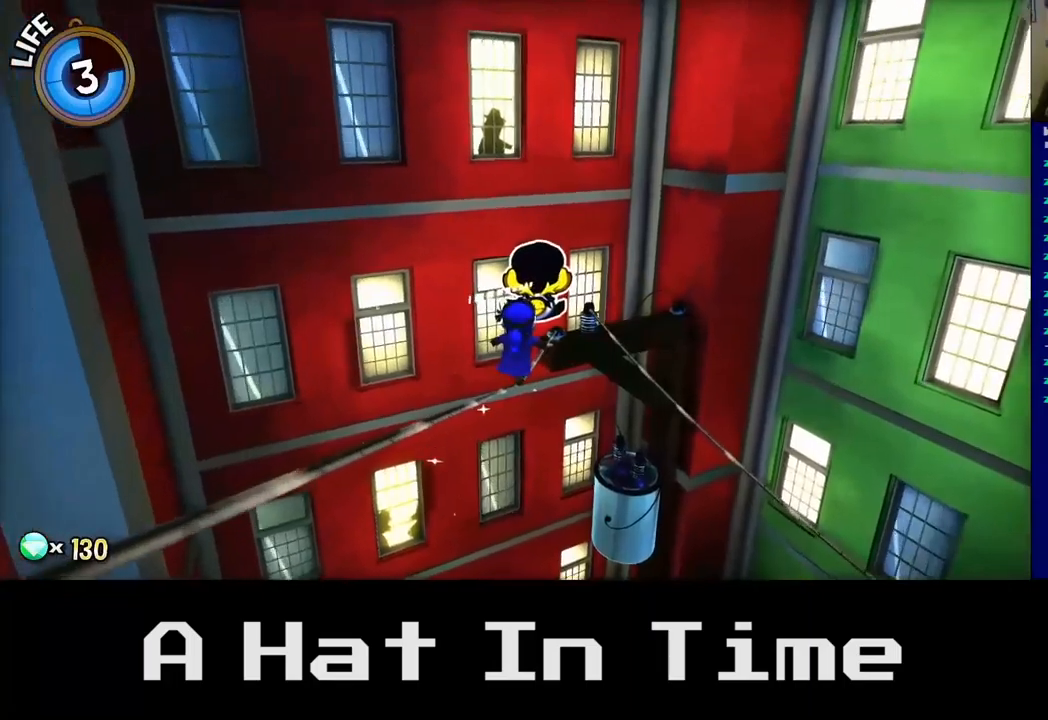
{"buttons": [], "left_stick": "up", "right_stick": "center", "events": []}
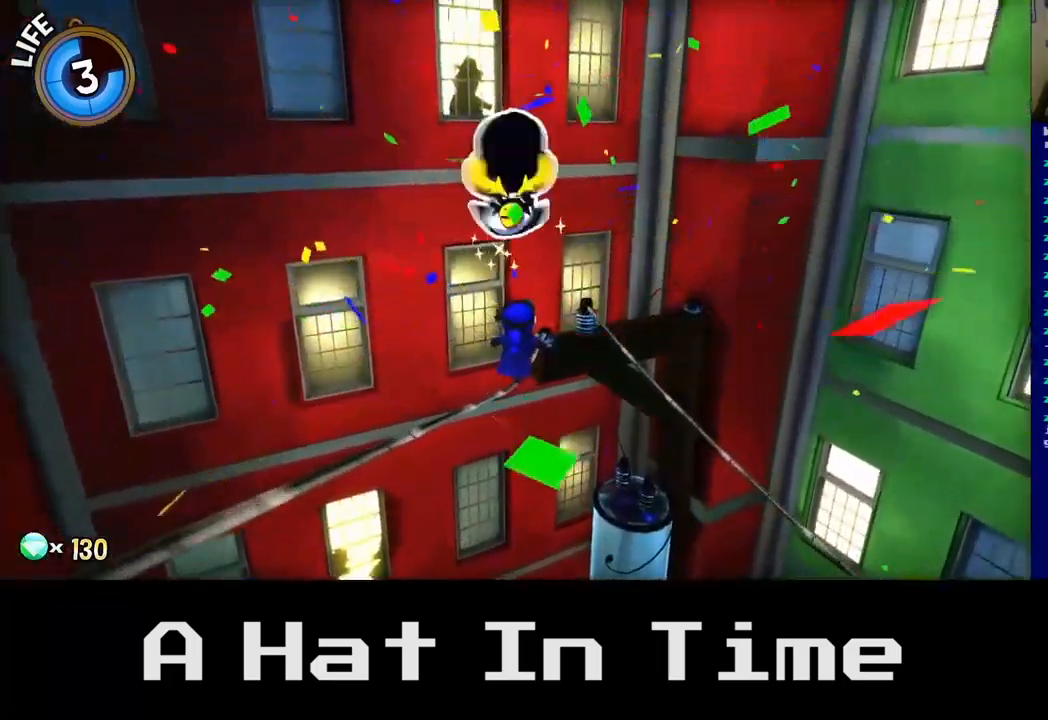
{"buttons": [], "left_stick": "center", "right_stick": "center", "events": [[83, "left_stick", "center"]]}
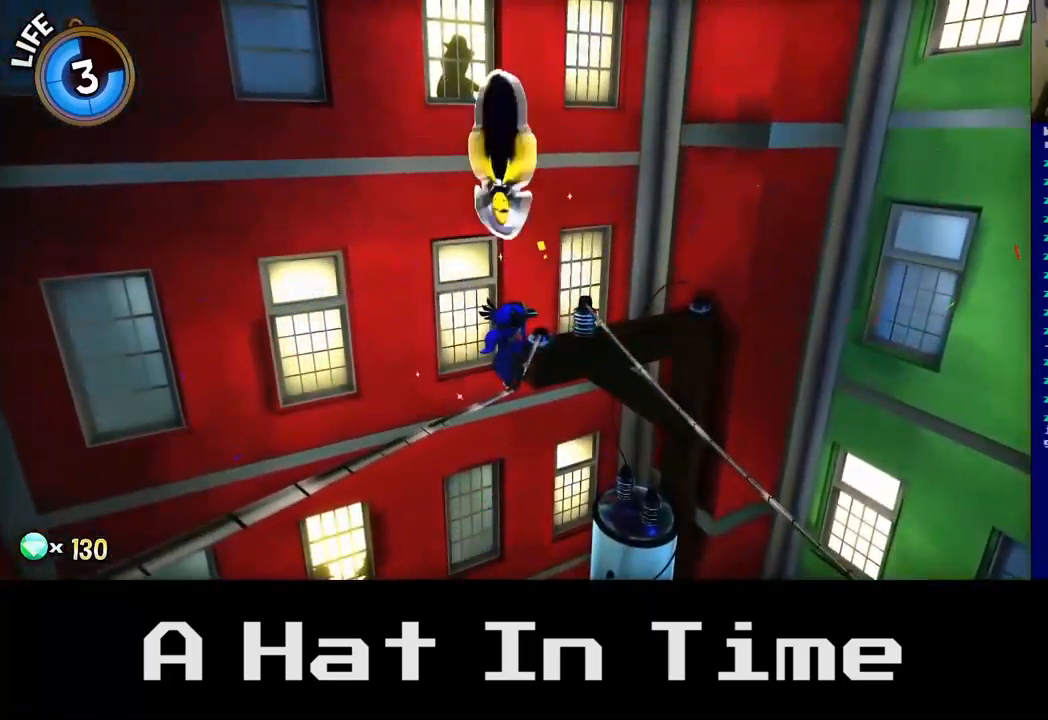
{"buttons": [], "left_stick": "center", "right_stick": "center", "events": [[150, "left_stick", "down"], [333, "left_stick", "center"]]}
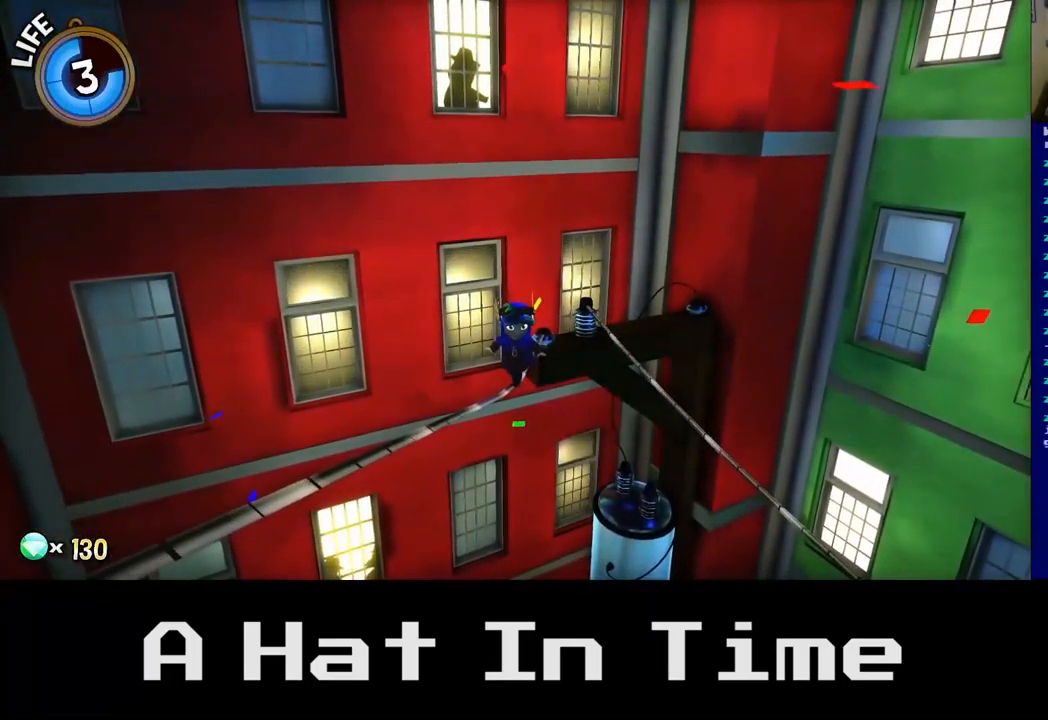
{"buttons": [], "left_stick": "center", "right_stick": "down-left", "events": [[467, "right_stick", "down-left"]]}
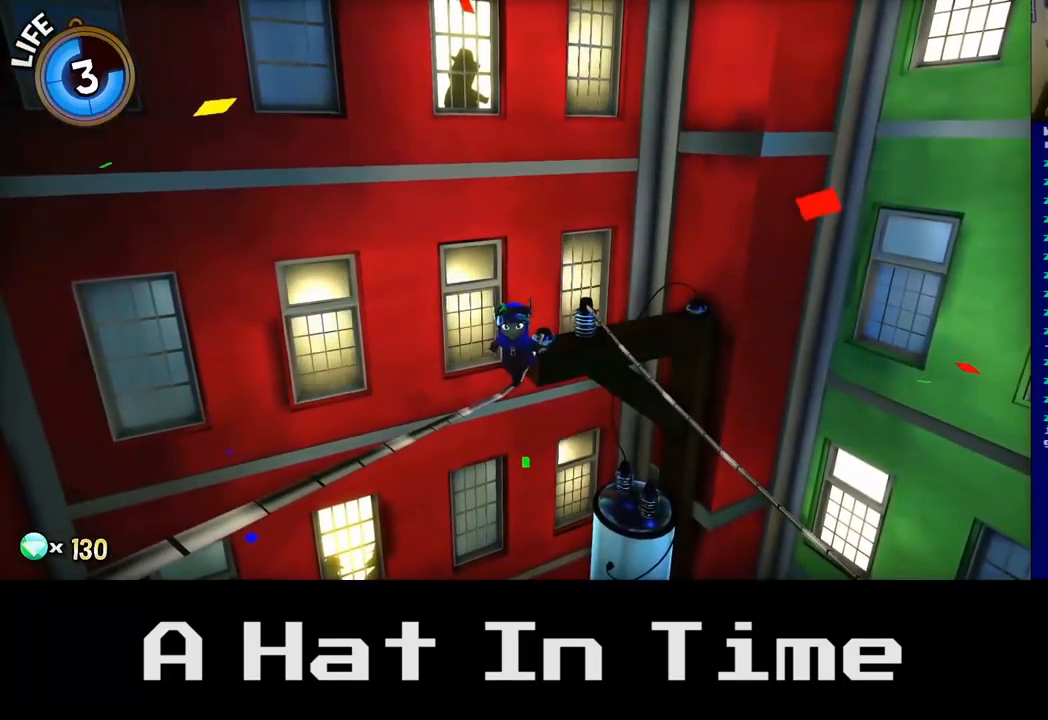
{"buttons": [], "left_stick": "center", "right_stick": "down-left", "events": []}
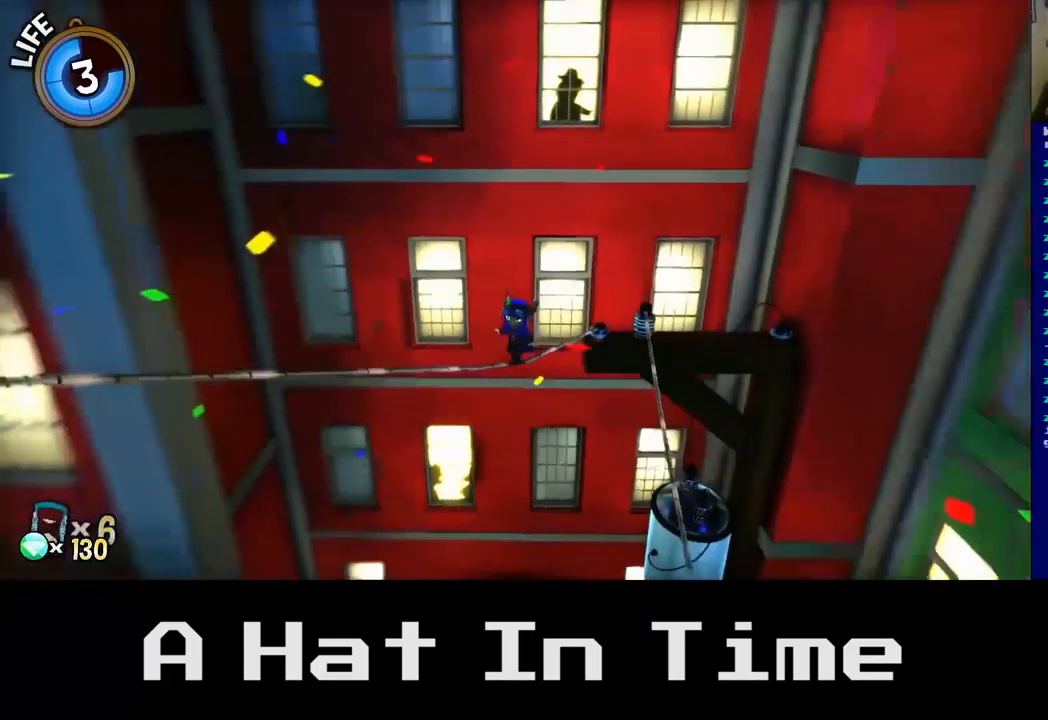
{"buttons": [], "left_stick": "center", "right_stick": "left", "events": [[83, "right_stick", "left"]]}
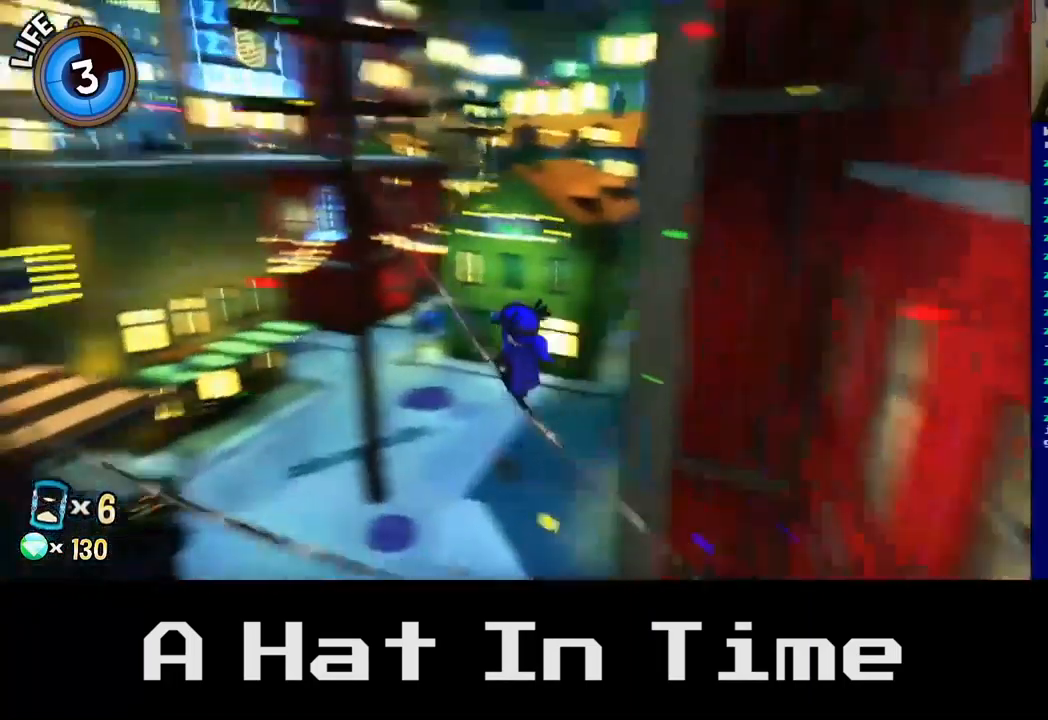
{"buttons": [], "left_stick": "center", "right_stick": "center", "events": [[100, "left_stick", "up-left"], [267, "right_stick", "center"], [317, "left_stick", "center"]]}
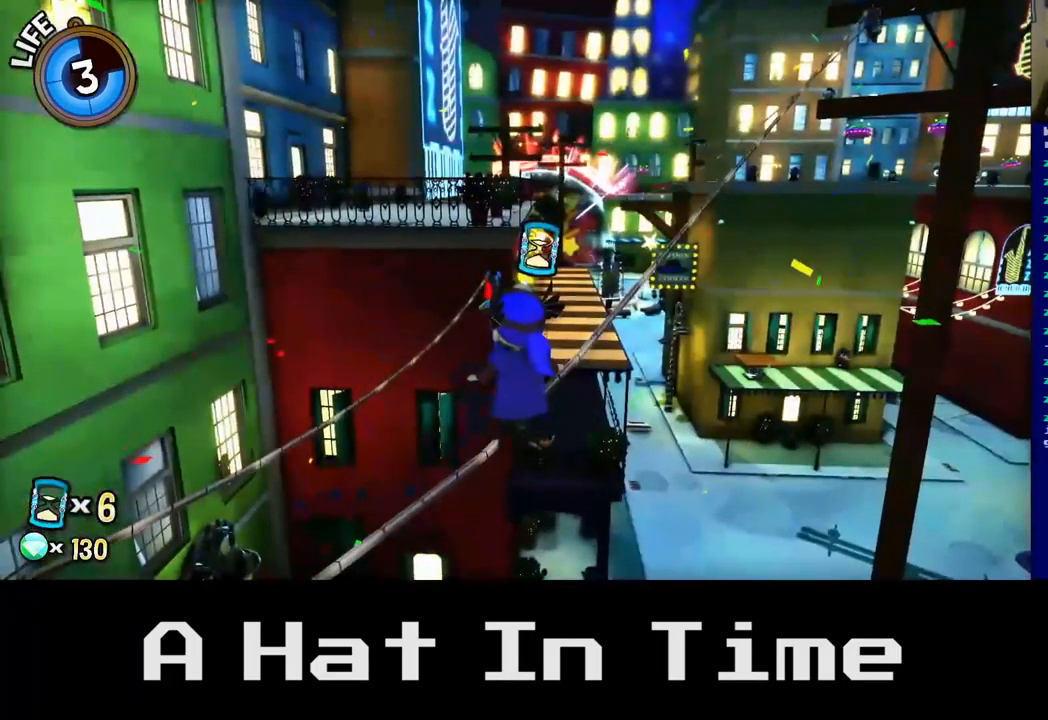
{"buttons": [], "left_stick": "up", "right_stick": "center", "events": [[67, "left_stick", "up"], [133, "A", "down"], [333, "A", "up"]]}
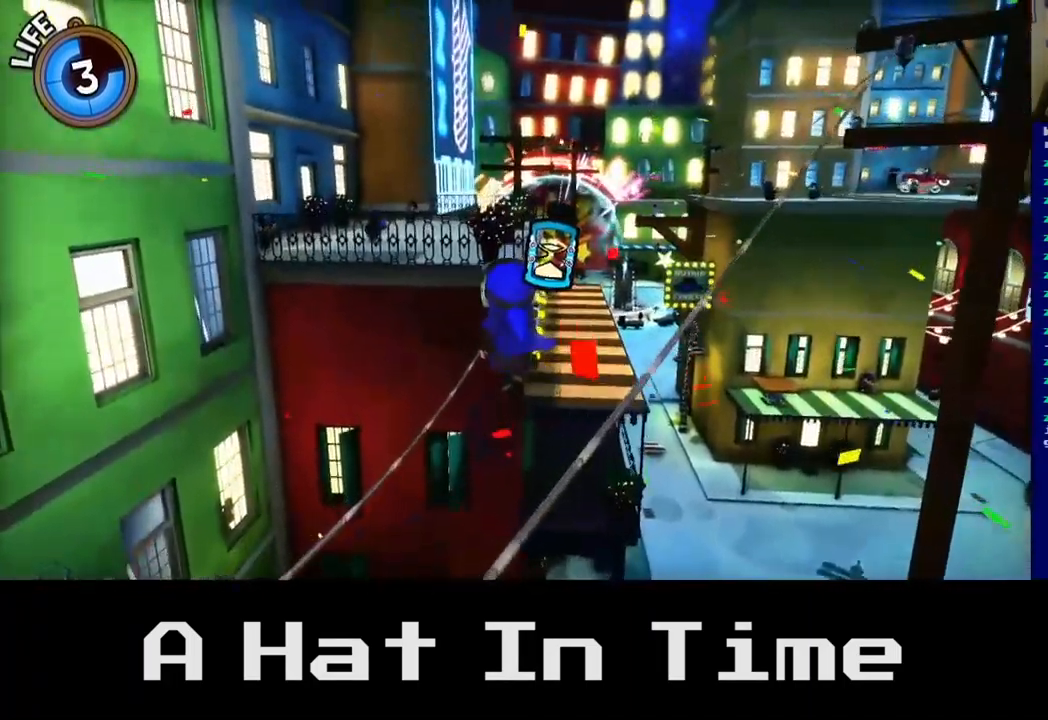
{"buttons": [], "left_stick": "up", "right_stick": "center", "events": [[200, "A", "down"], [350, "A", "up"]]}
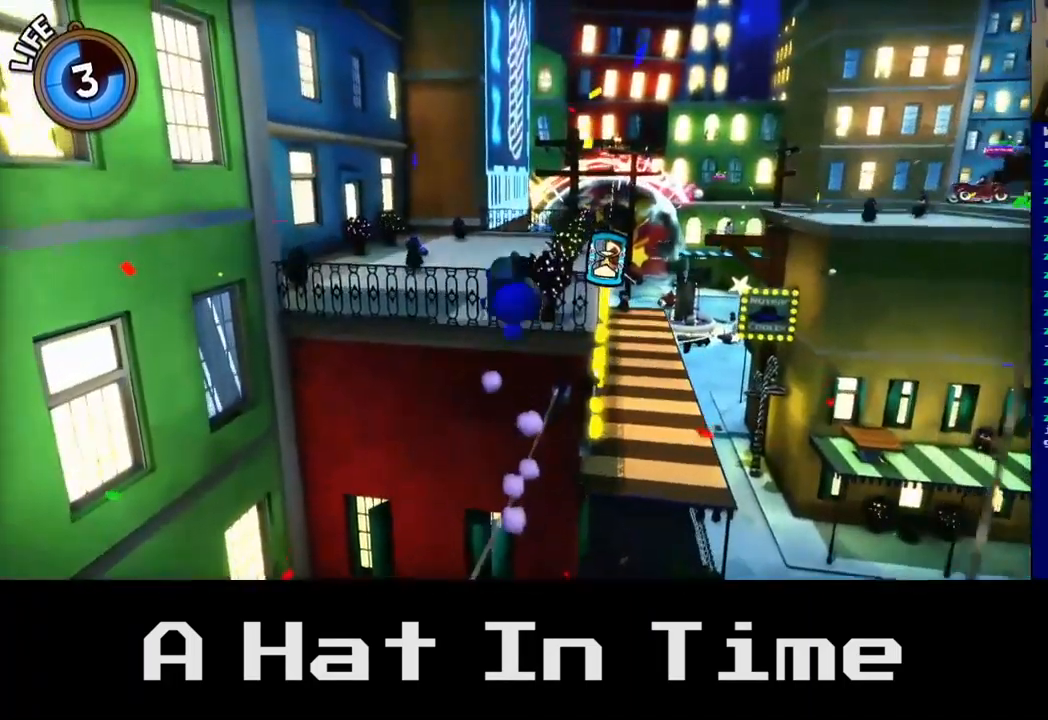
{"buttons": [], "left_stick": "up", "right_stick": "center", "events": []}
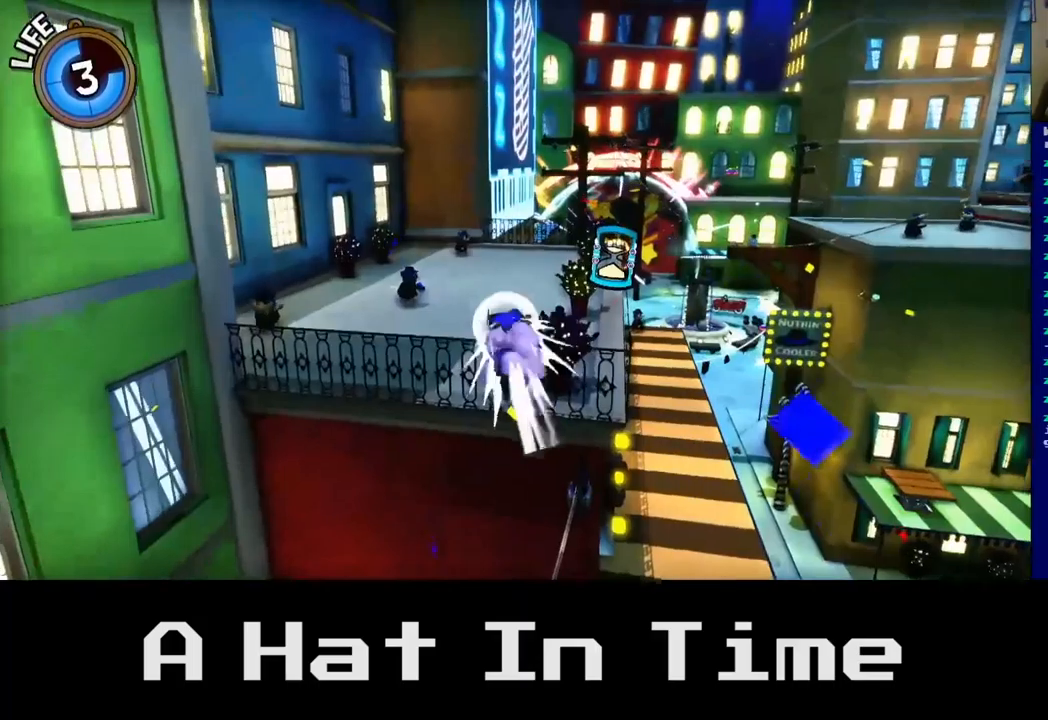
{"buttons": [], "left_stick": "up", "right_stick": "center", "events": [[217, "A", "down"], [400, "A", "up"]]}
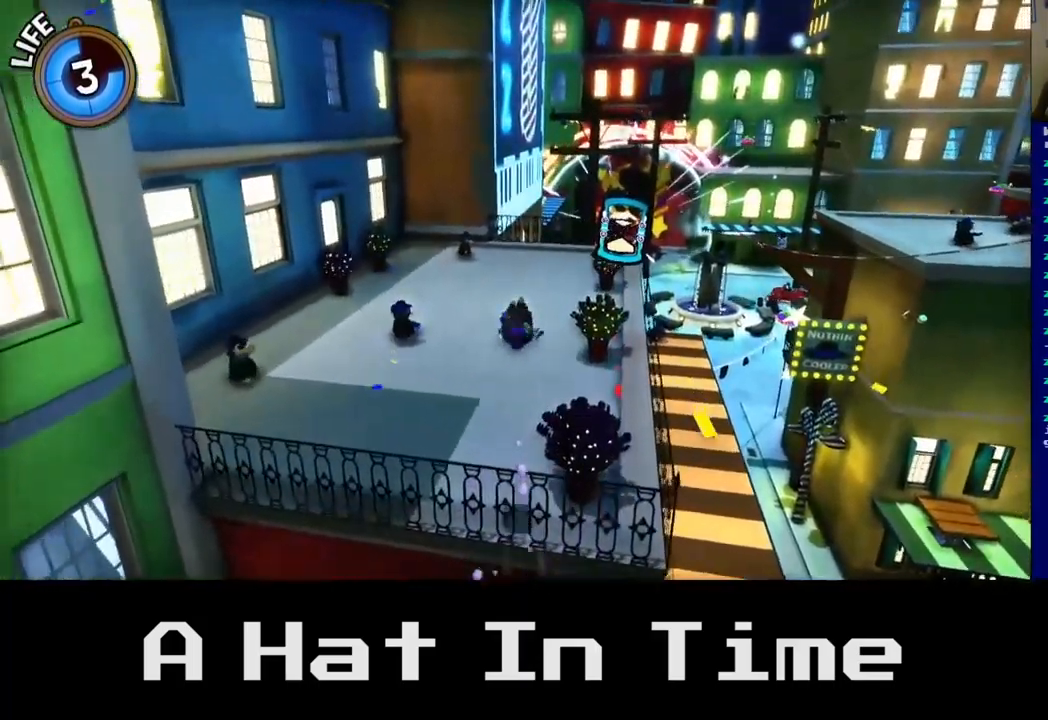
{"buttons": [], "left_stick": "up", "right_stick": "center", "events": []}